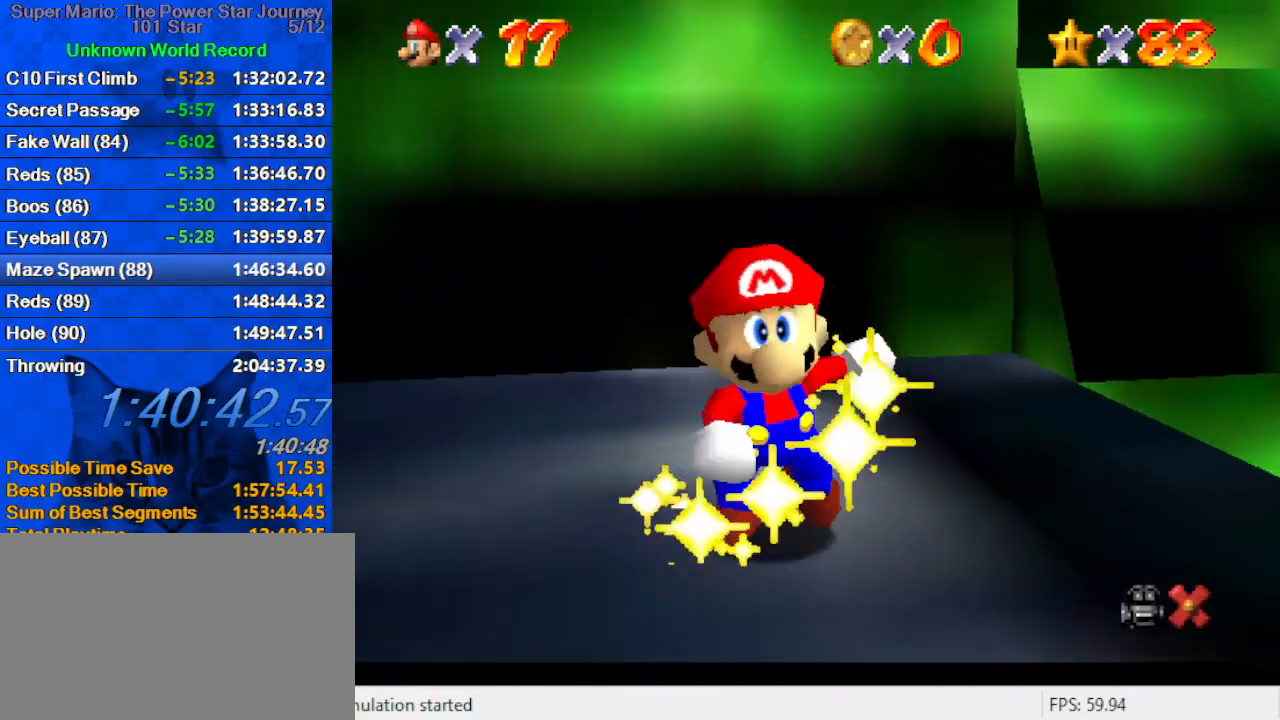
Gameplay with keyboard; each line is a JSON object with the keys held at the frame after it. "events" lists presses ("down") and releases ("up") of "a", "c", "ctrl", "d", "down", "left", "return", "right", "s", "shift", "up", "w", "x" and "y" between this image and that frame as [ms after this image, input, new state], when the widget could be followed in between. No other keys are recorded. Mouse input is not recorded.
{"keys": [], "events": []}
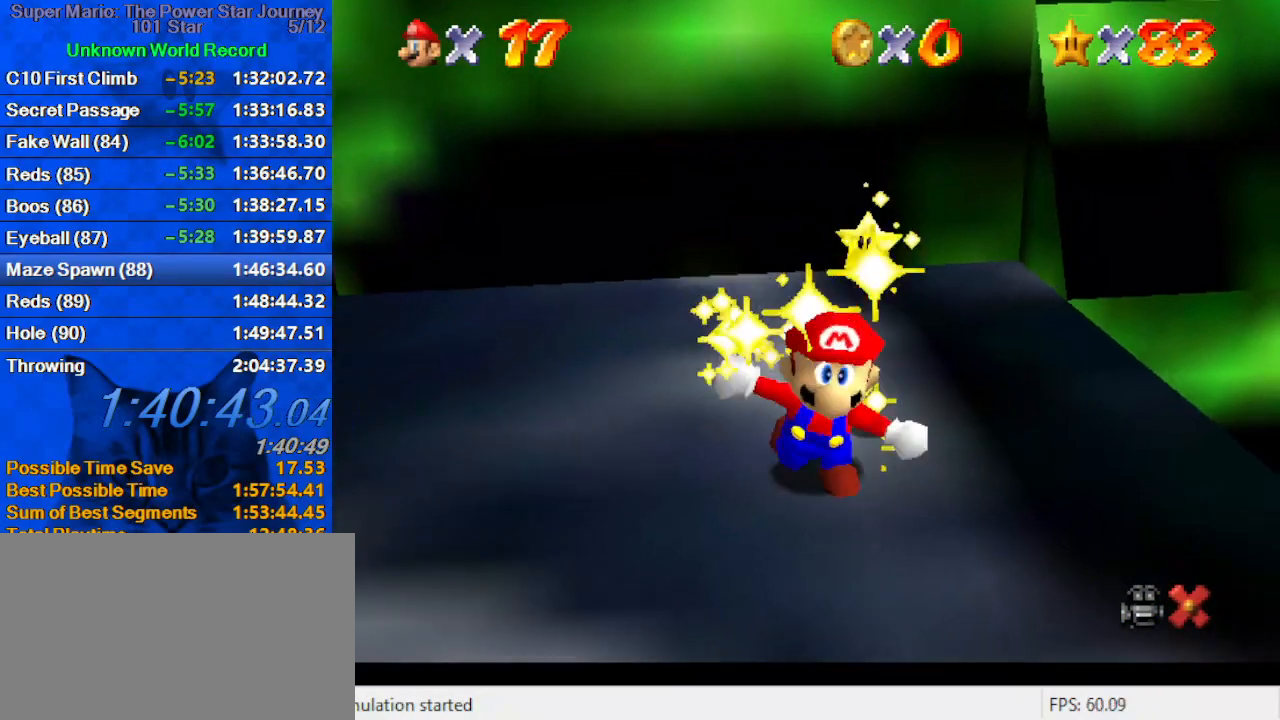
{"keys": [], "events": []}
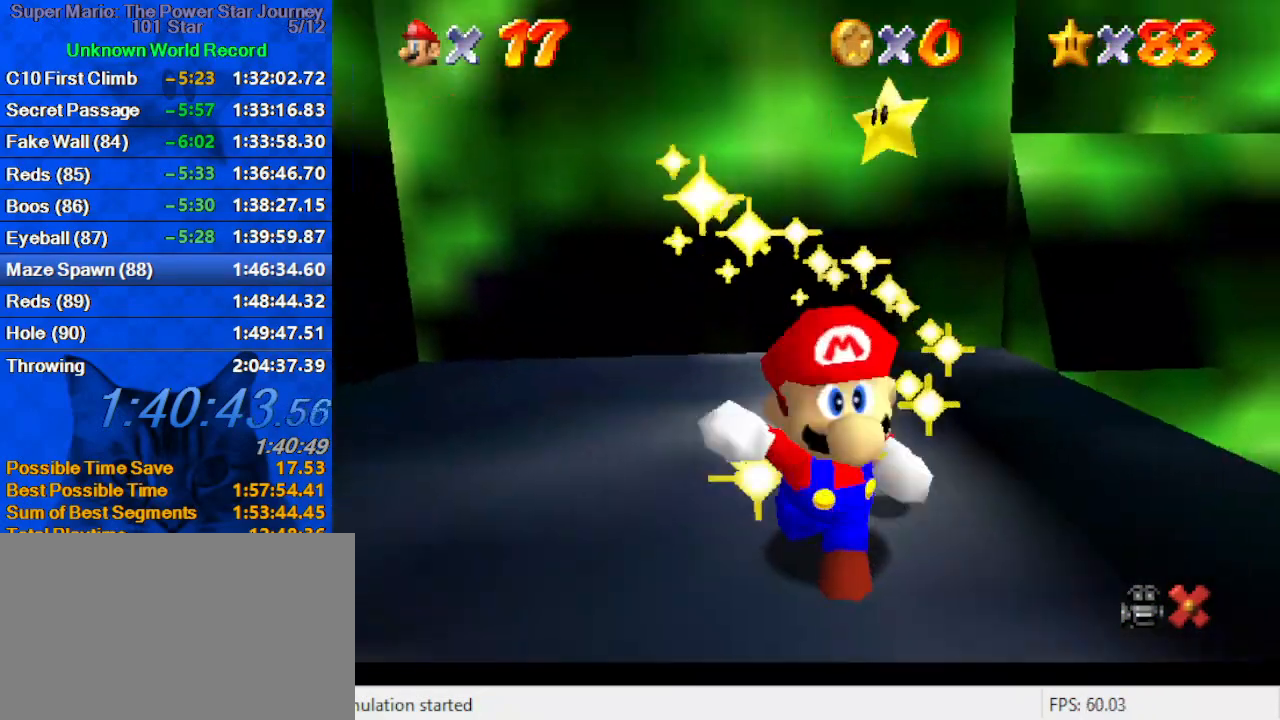
{"keys": [], "events": []}
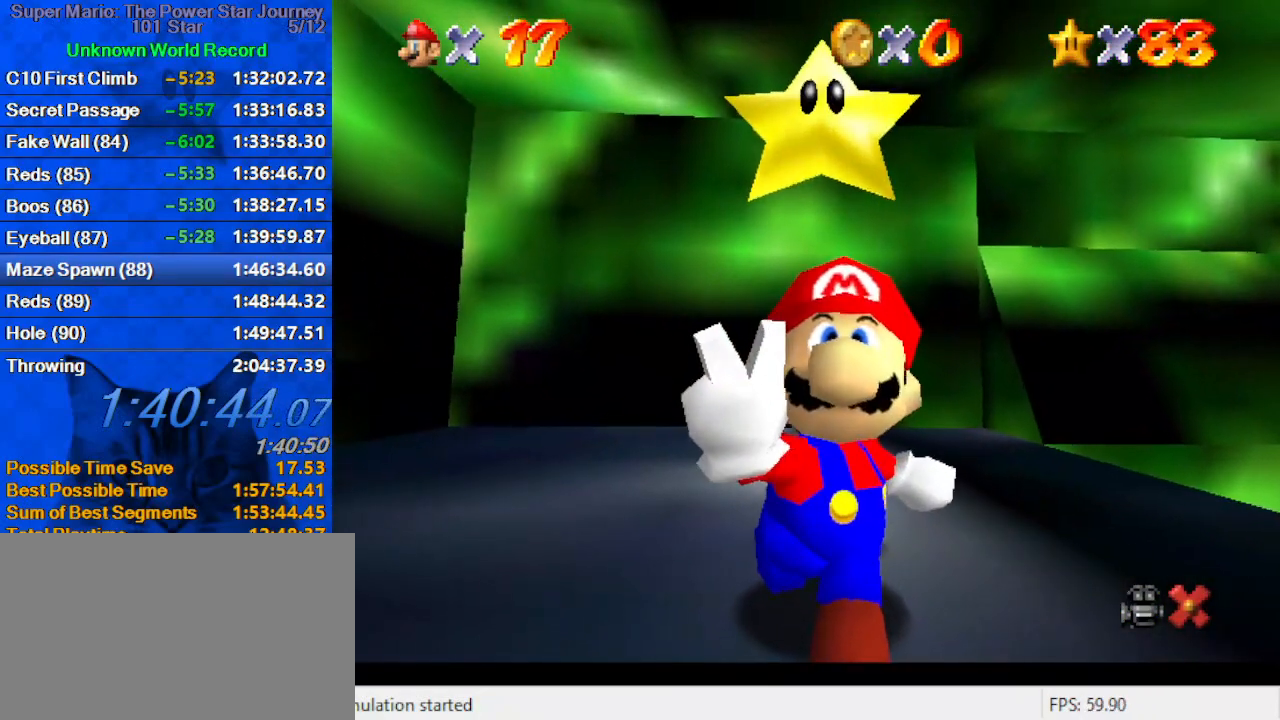
{"keys": [], "events": []}
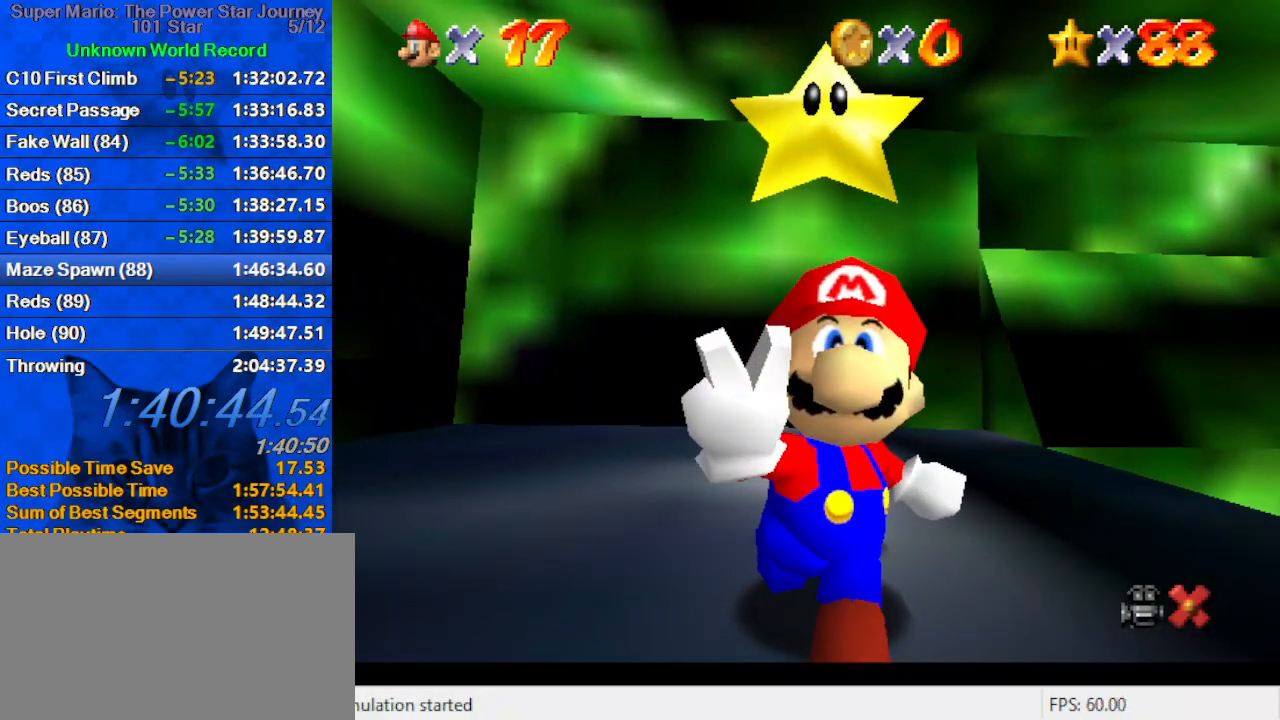
{"keys": ["shift"], "events": [[266, "shift", "down"]]}
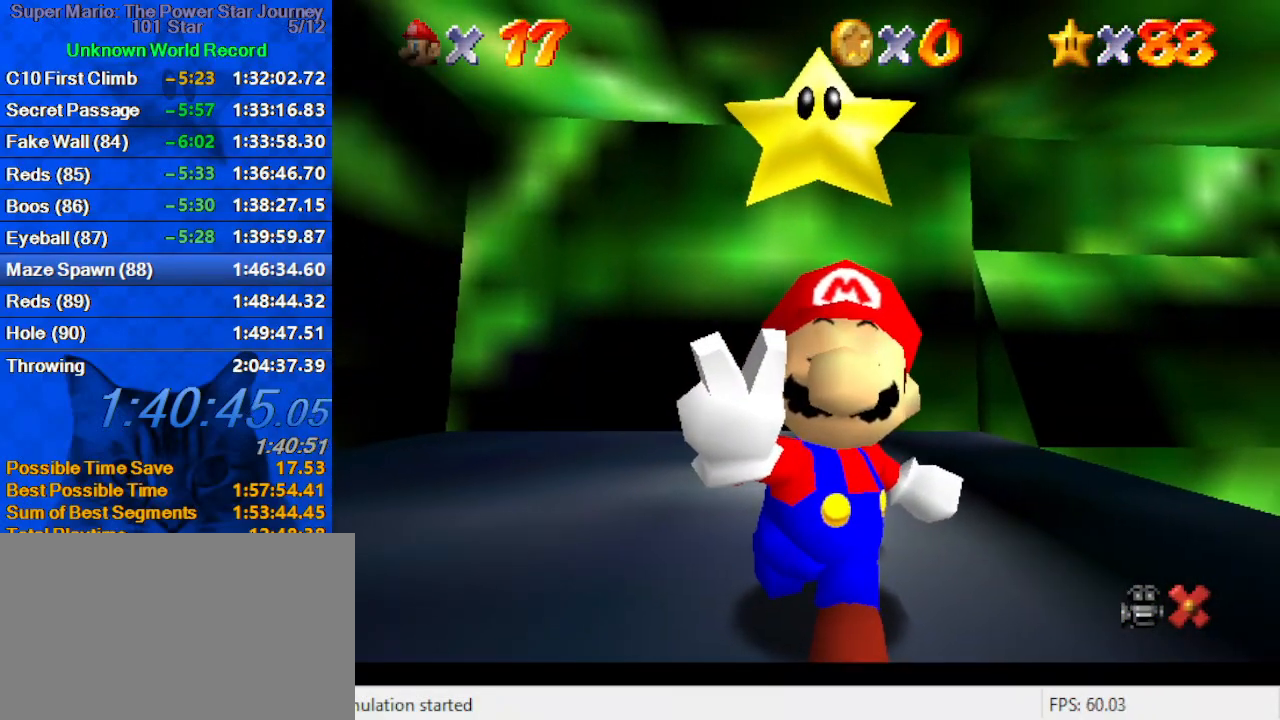
{"keys": ["a", "shift"], "events": [[166, "w", "down"], [300, "w", "up"], [433, "a", "down"]]}
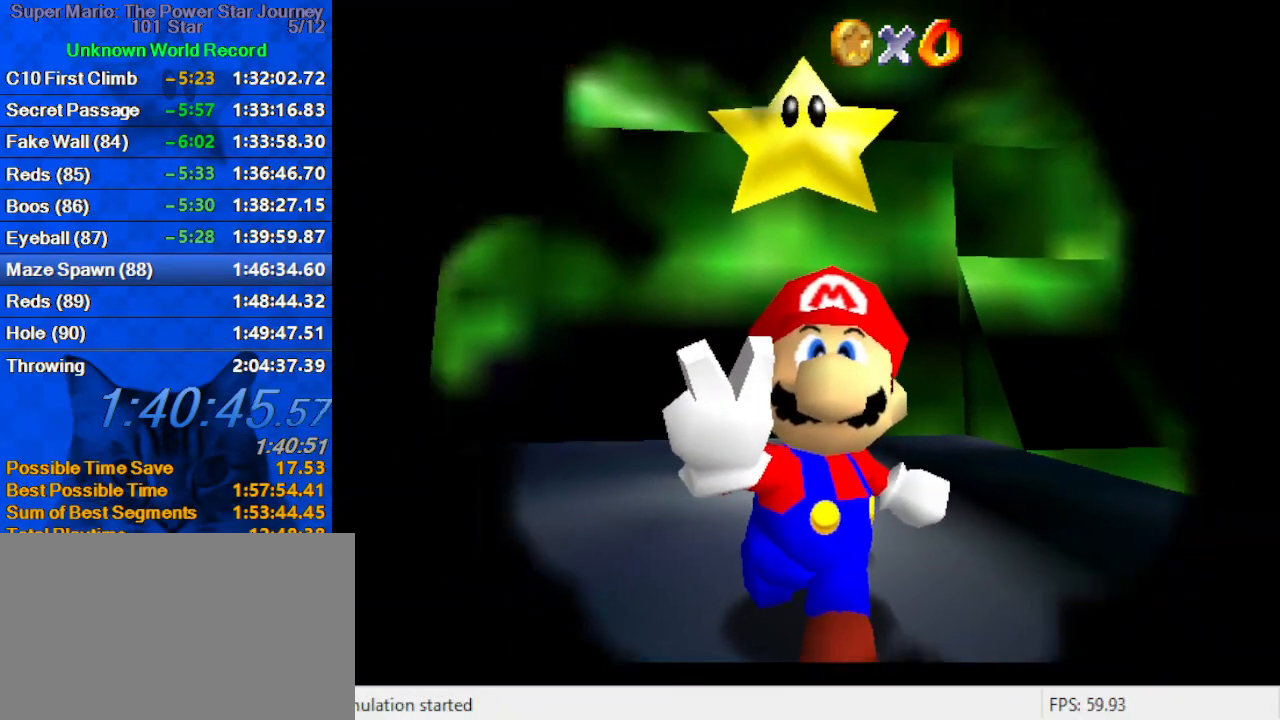
{"keys": [], "events": [[66, "a", "up"], [266, "shift", "up"]]}
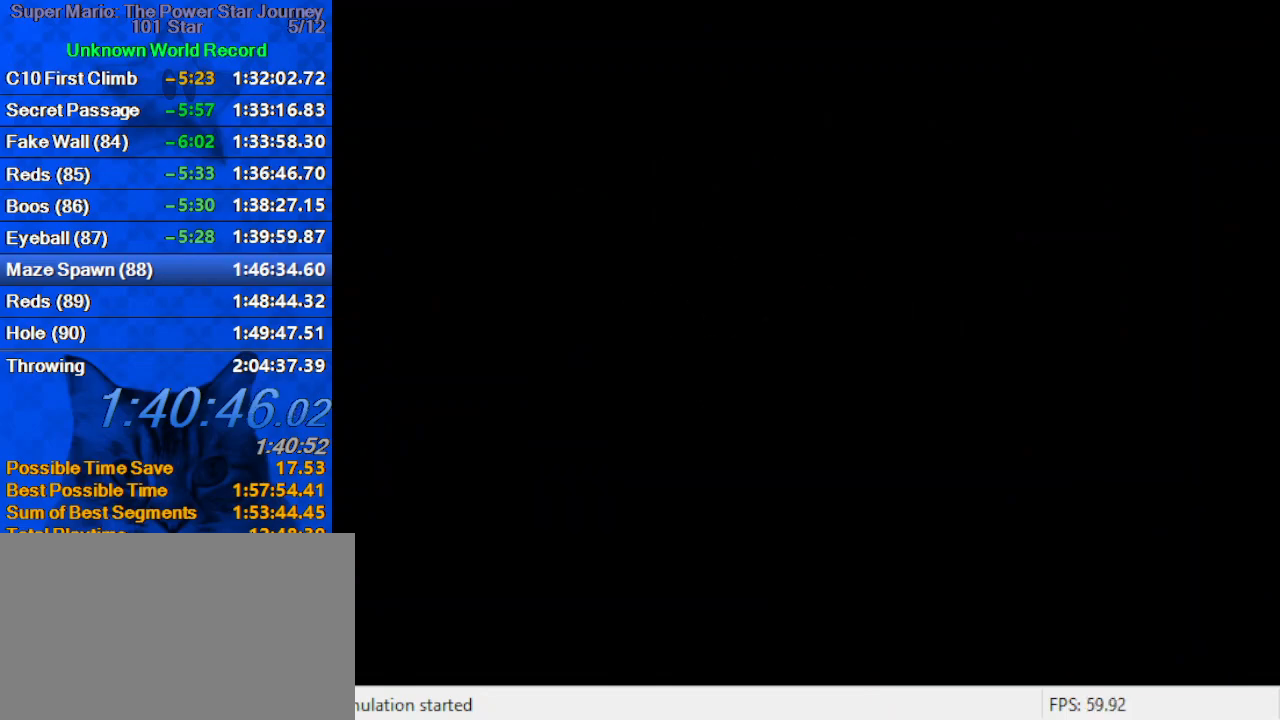
{"keys": [], "events": [[33, "return", "down"], [133, "return", "up"]]}
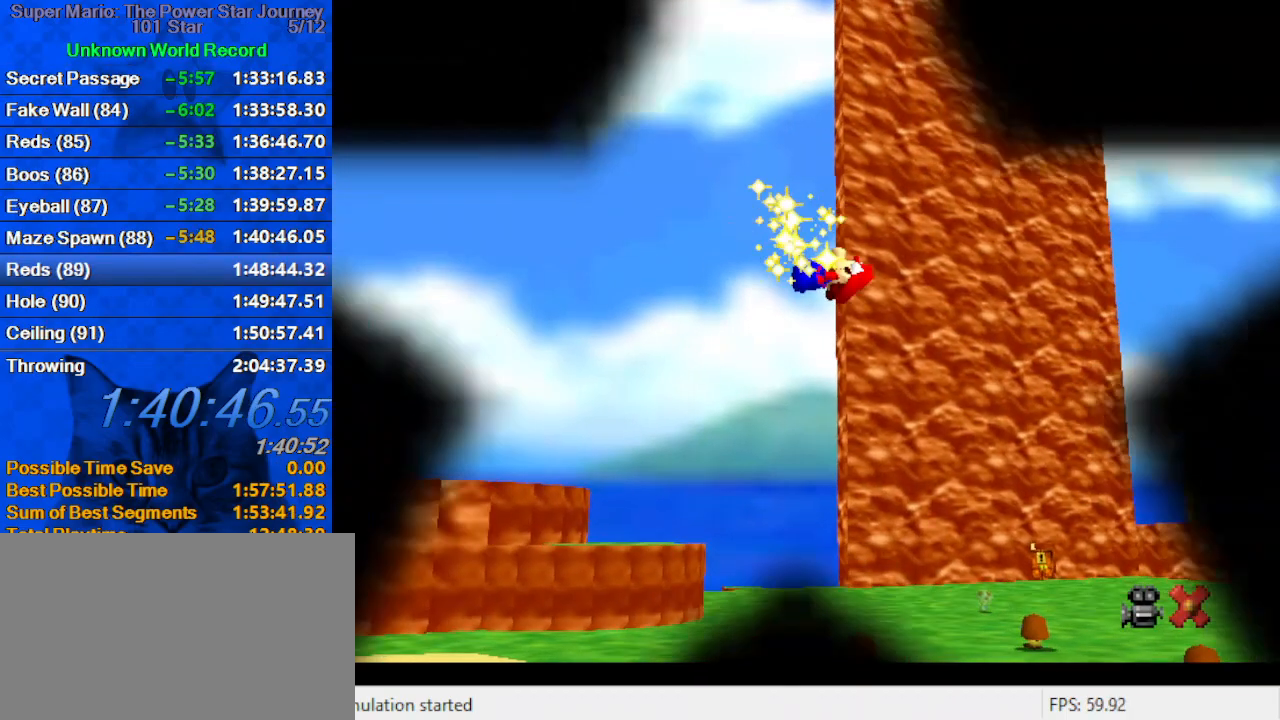
{"keys": [], "events": []}
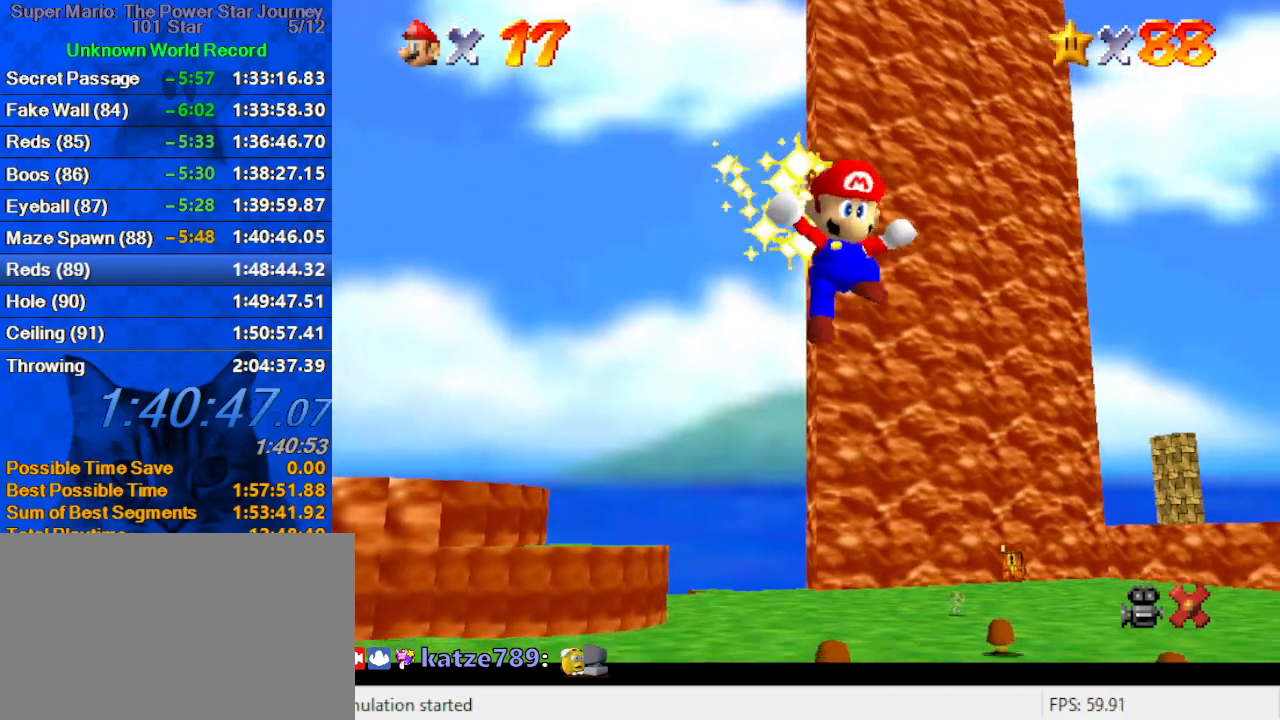
{"keys": [], "events": []}
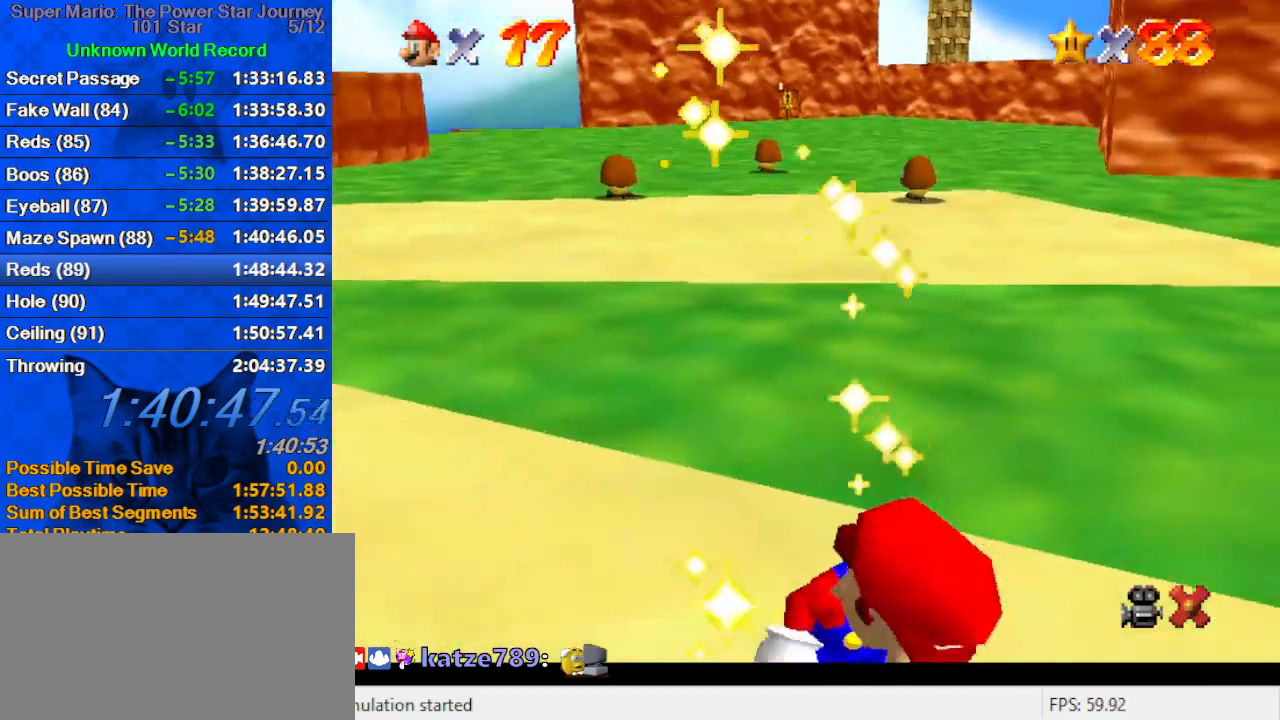
{"keys": [], "events": []}
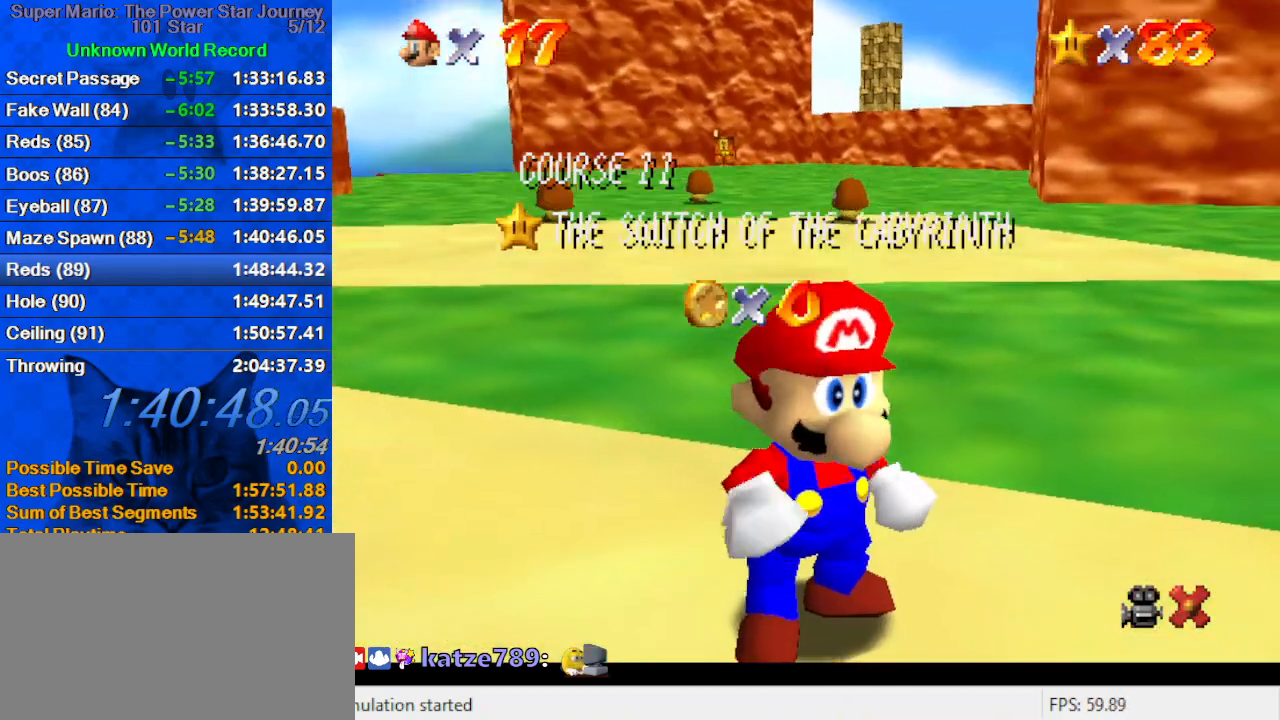
{"keys": [], "events": []}
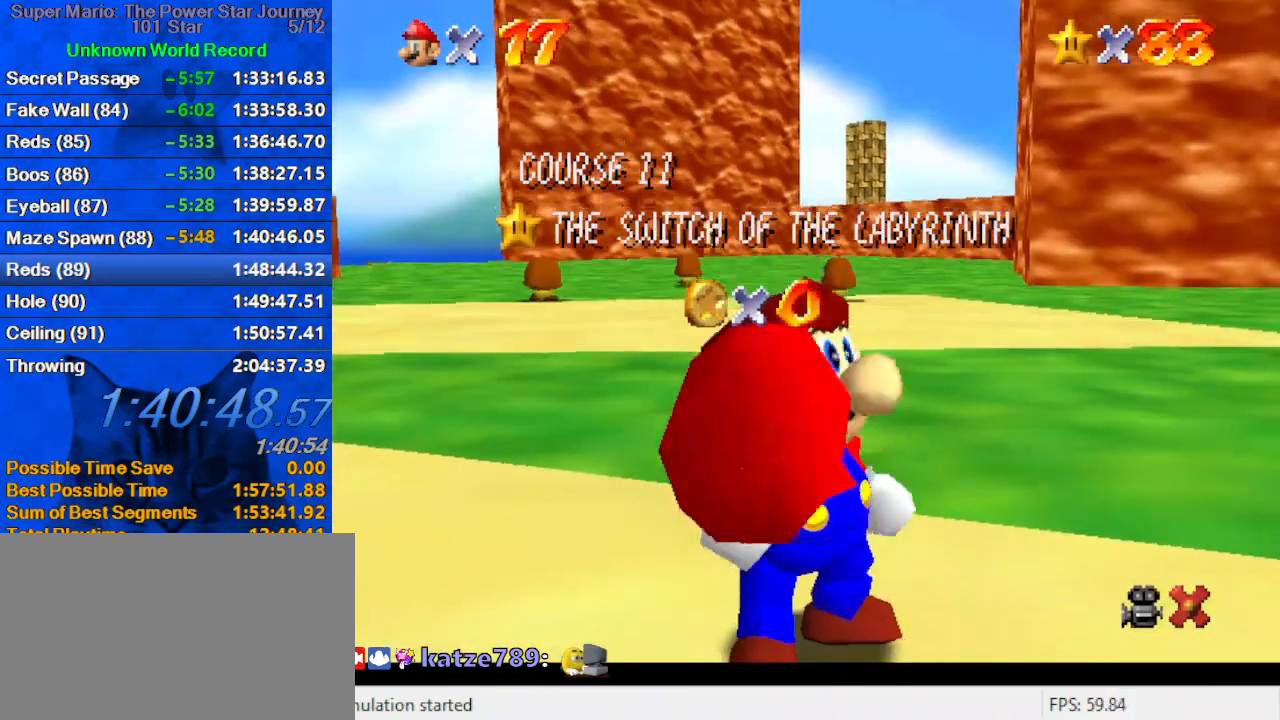
{"keys": [], "events": []}
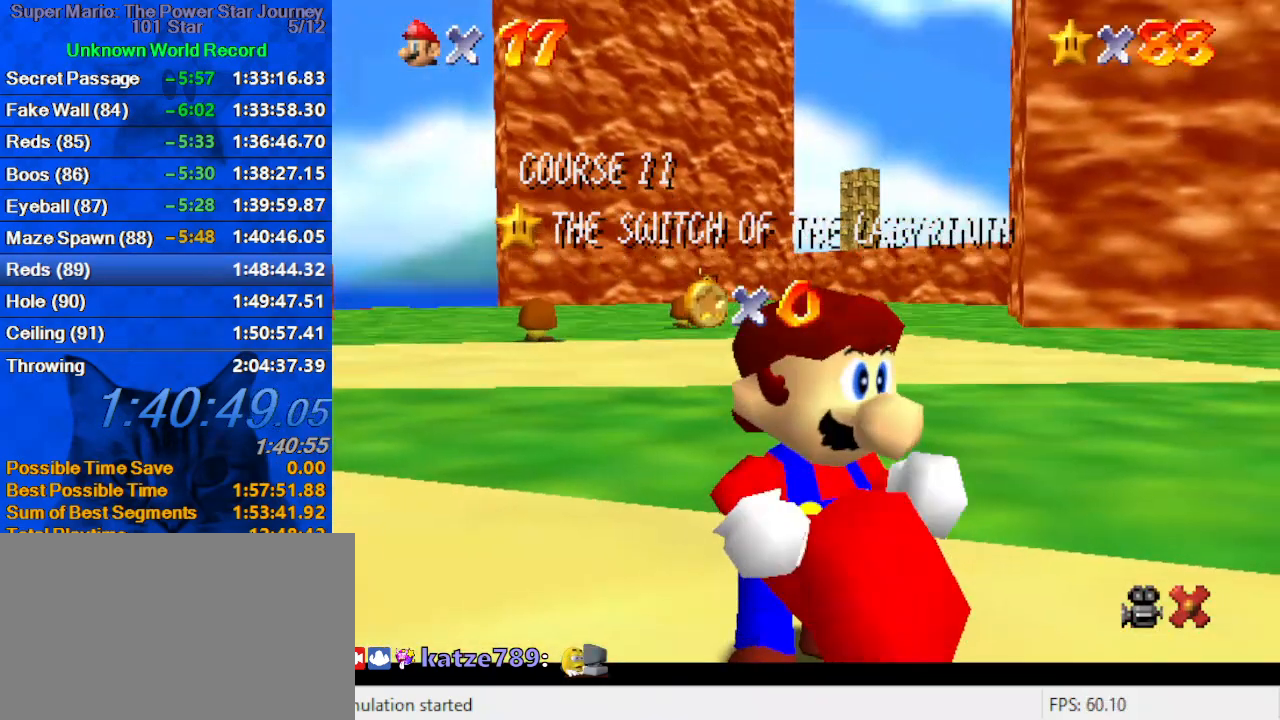
{"keys": [], "events": []}
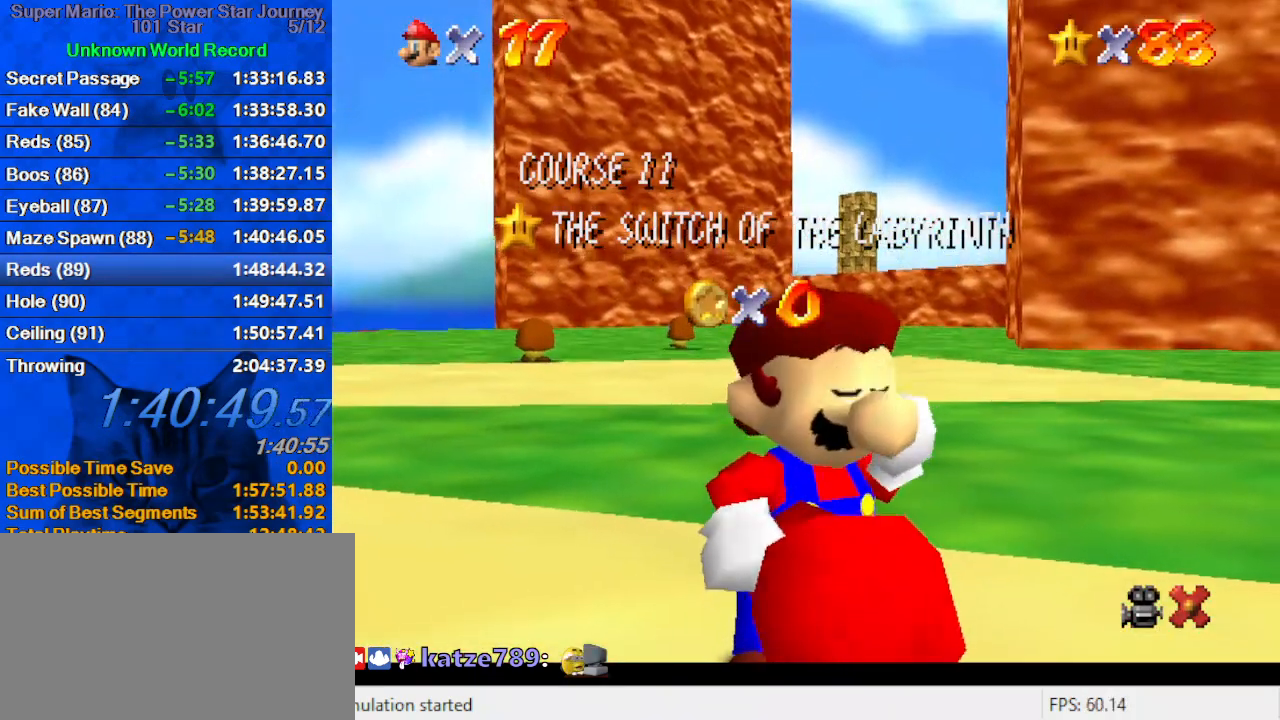
{"keys": [], "events": []}
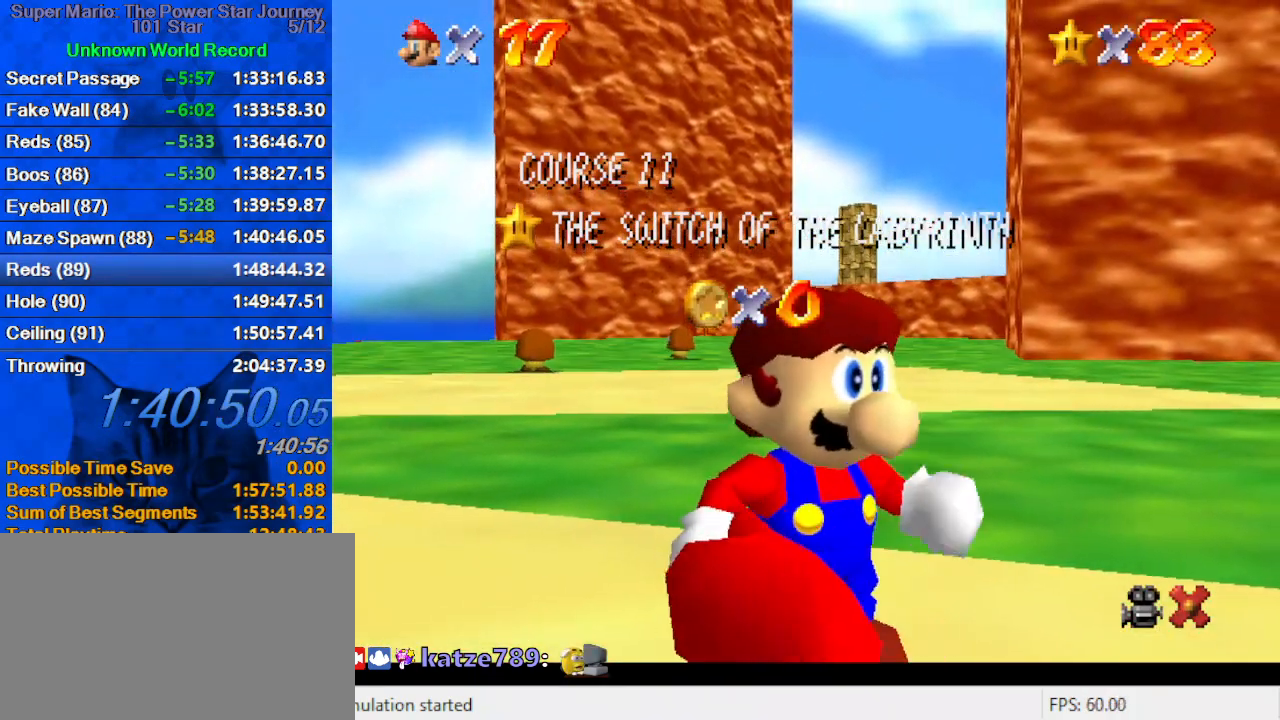
{"keys": [], "events": []}
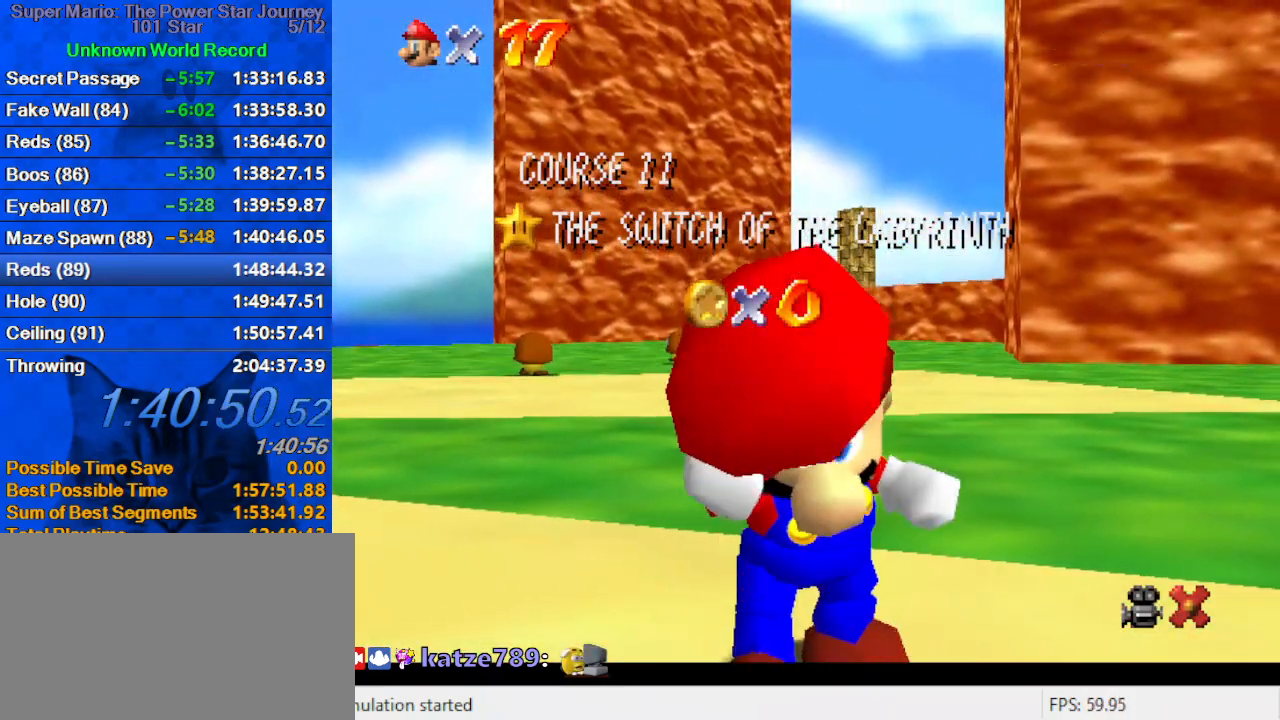
{"keys": [], "events": [[333, "shift", "down"], [433, "shift", "up"]]}
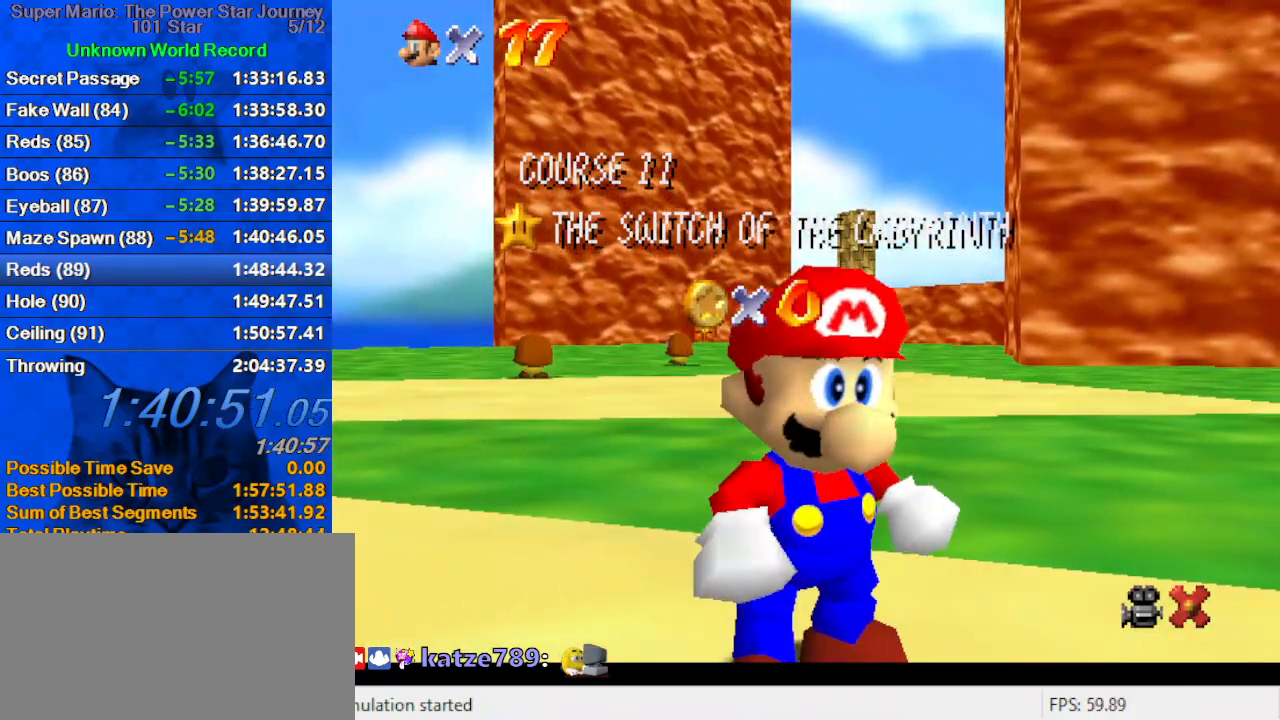
{"keys": [], "events": [[33, "shift", "down"], [133, "shift", "up"], [200, "shift", "down"], [266, "shift", "up"], [366, "shift", "down"], [500, "shift", "up"]]}
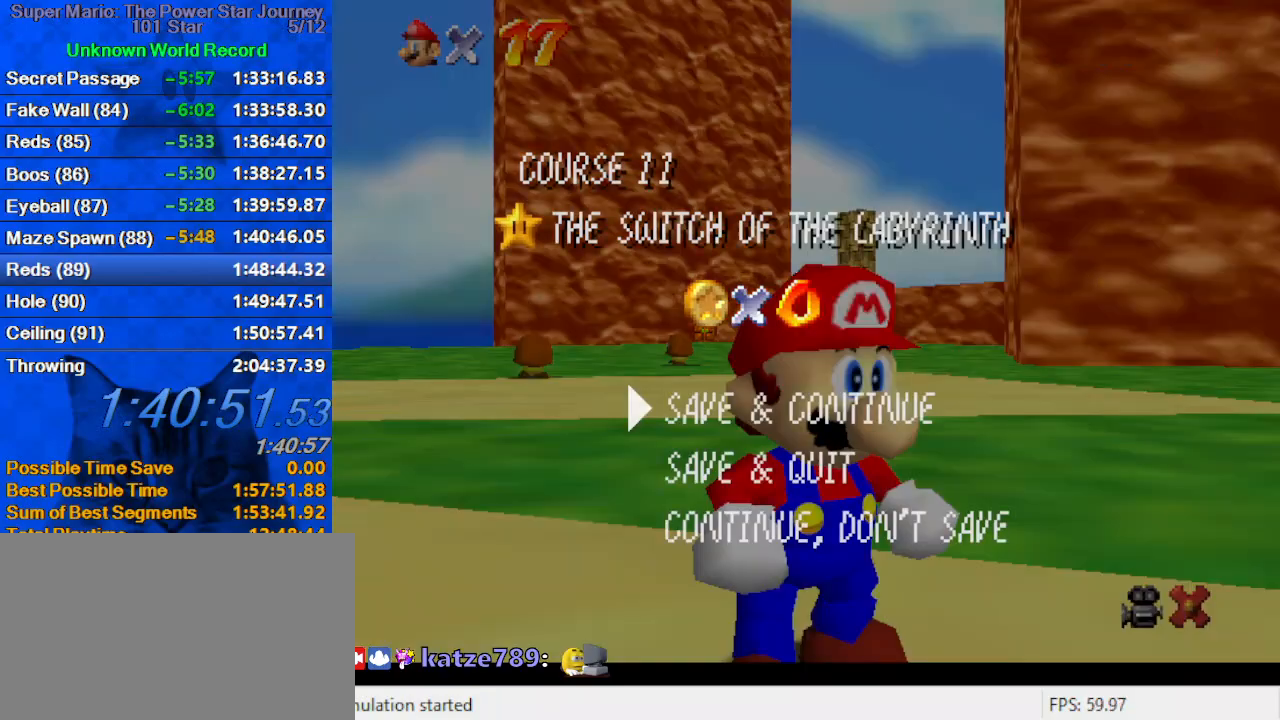
{"keys": ["left", "up"], "events": [[166, "shift", "down"], [266, "up", "down"], [333, "shift", "up"], [500, "left", "down"]]}
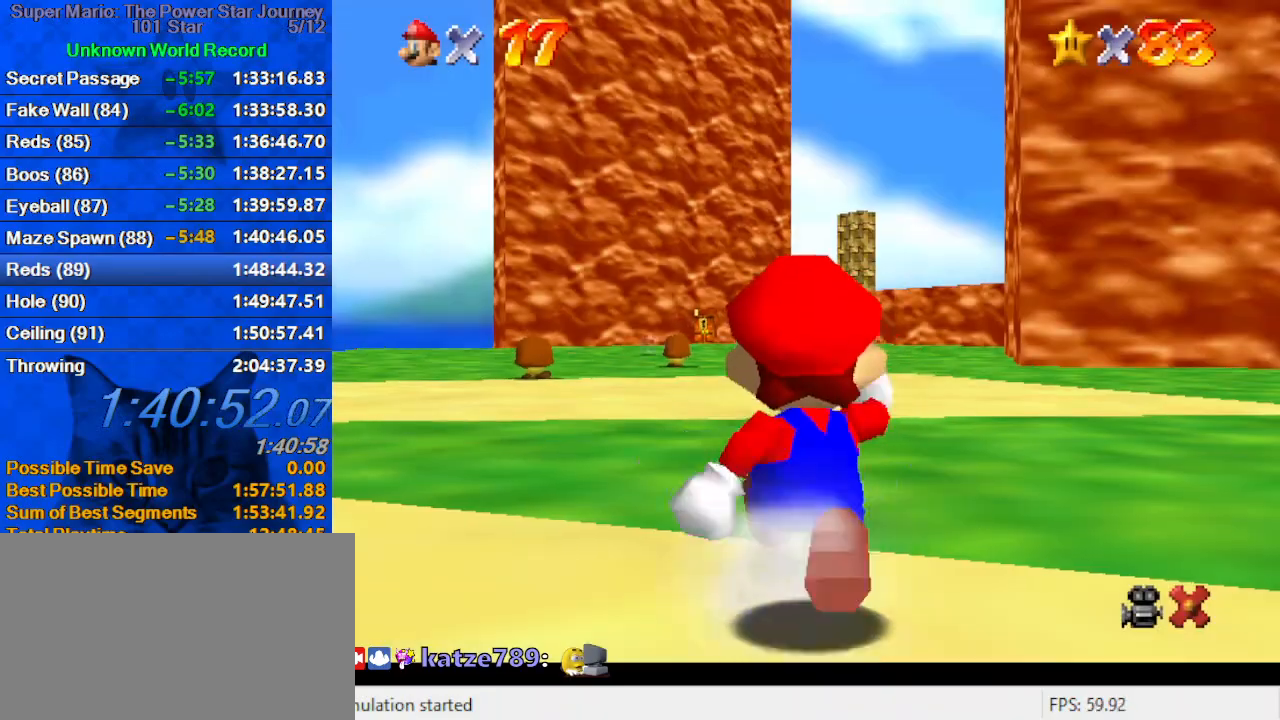
{"keys": ["shift", "up", "y"], "events": [[66, "left", "up"], [66, "y", "down"], [100, "shift", "down"]]}
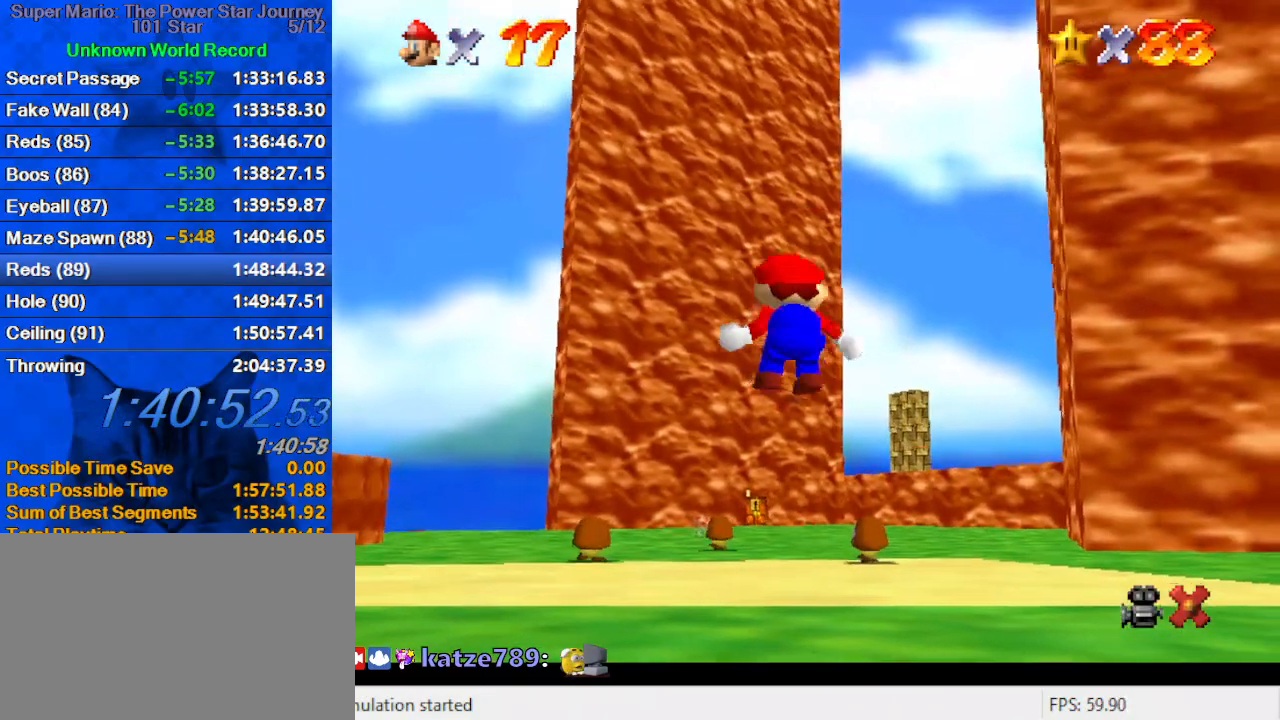
{"keys": ["right", "up"], "events": [[166, "shift", "up"], [166, "y", "up"], [433, "right", "down"]]}
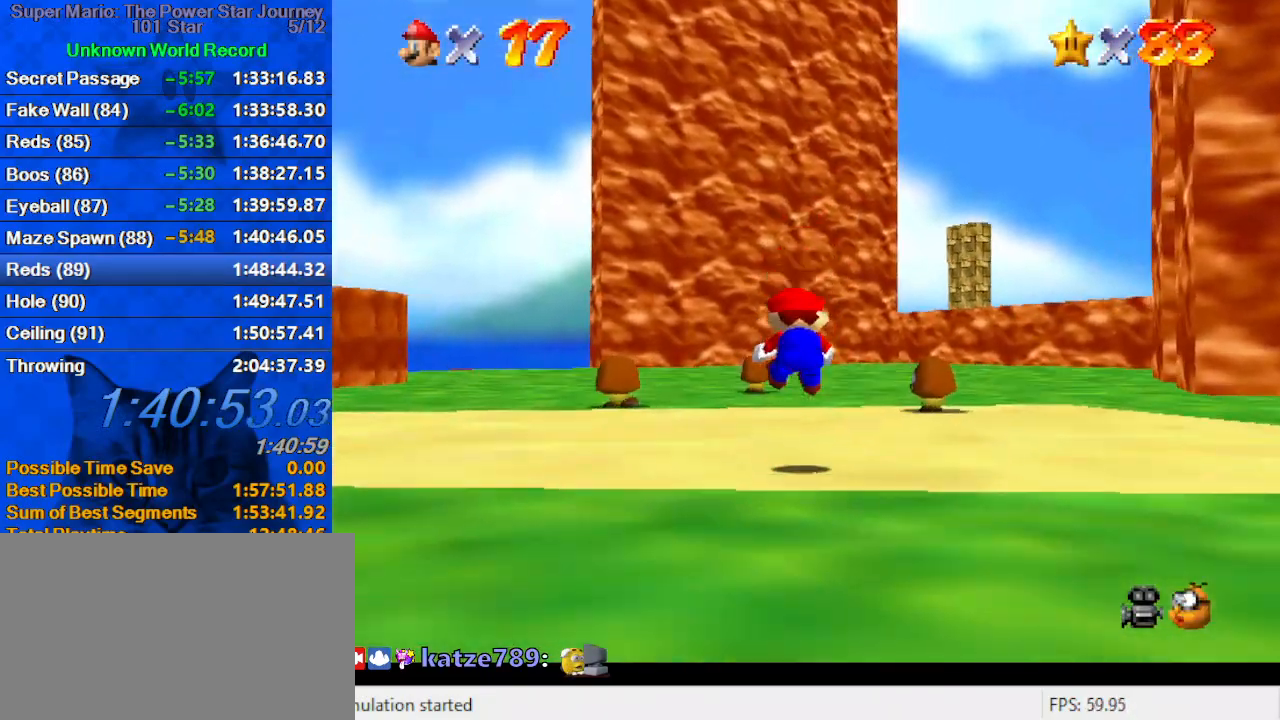
{"keys": ["up"], "events": [[100, "right", "up"], [333, "shift", "down"], [366, "ctrl", "down"], [500, "ctrl", "up"], [500, "shift", "up"]]}
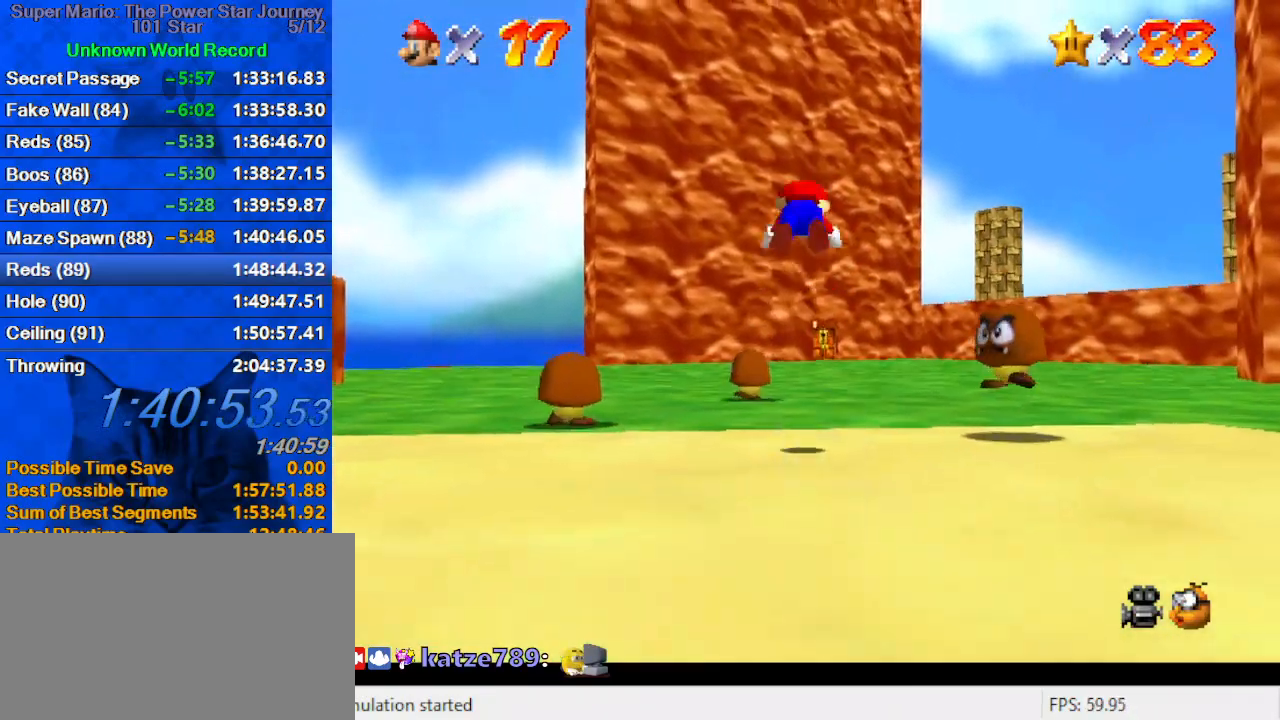
{"keys": ["up"], "events": [[100, "c", "down"], [233, "c", "up"]]}
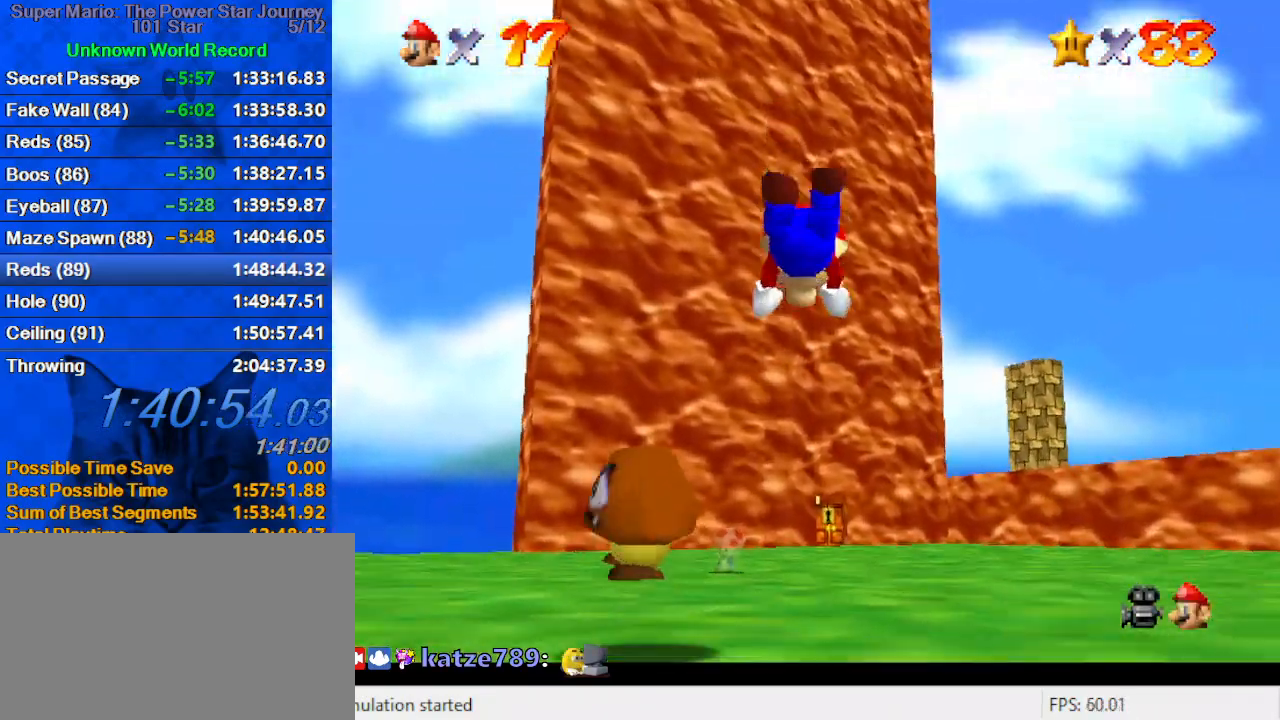
{"keys": ["up"], "events": [[266, "ctrl", "down"], [266, "shift", "down"], [400, "ctrl", "up"], [400, "shift", "up"]]}
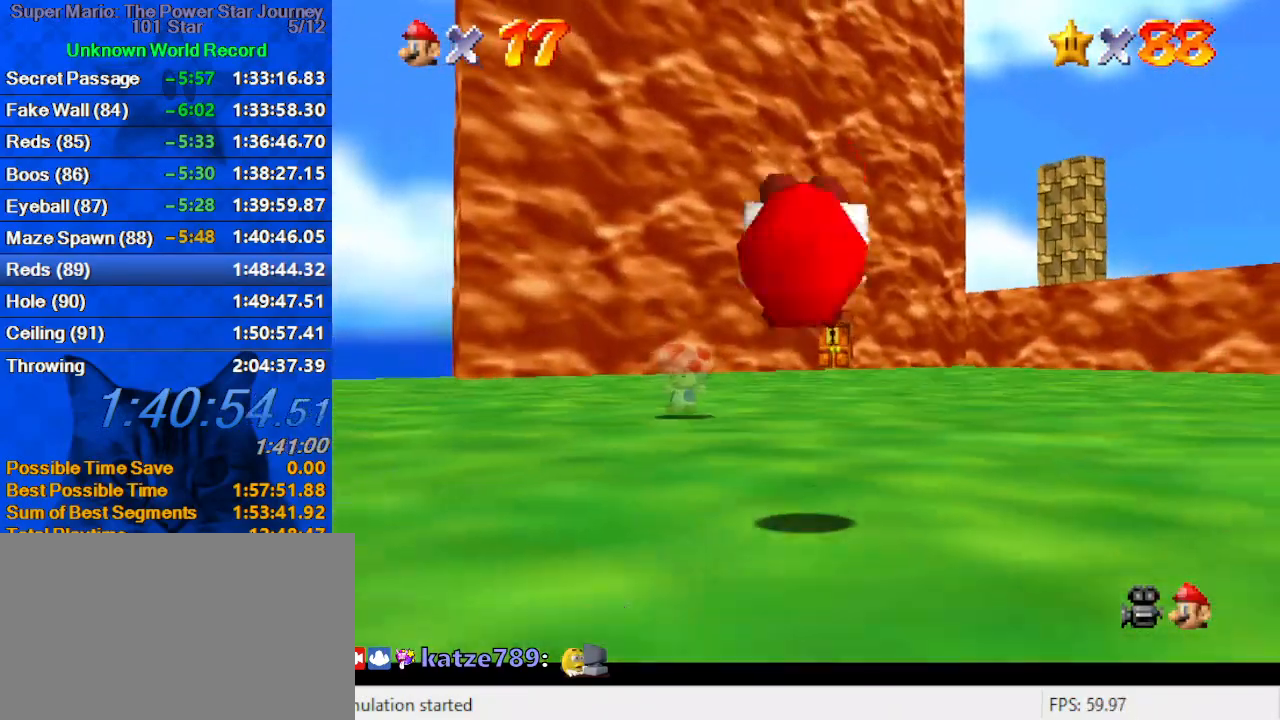
{"keys": ["up"], "events": [[300, "y", "down"], [366, "ctrl", "down"], [466, "ctrl", "up"], [466, "y", "up"]]}
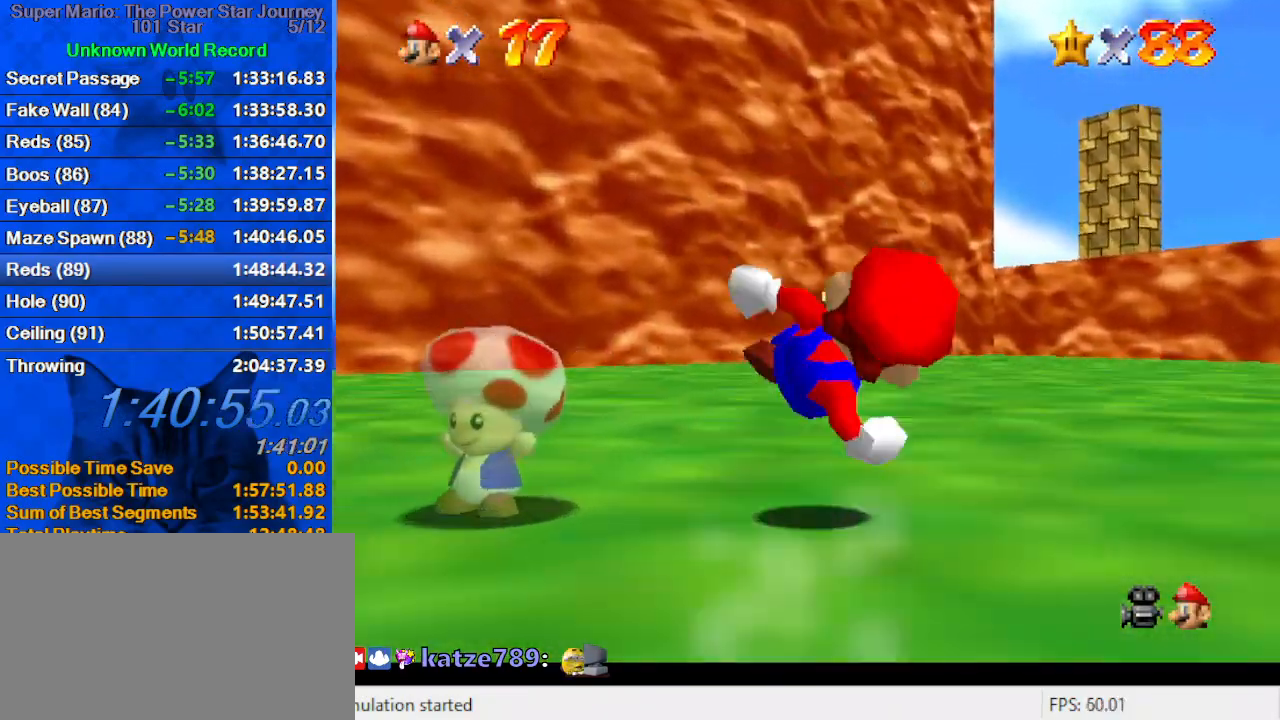
{"keys": ["up"], "events": []}
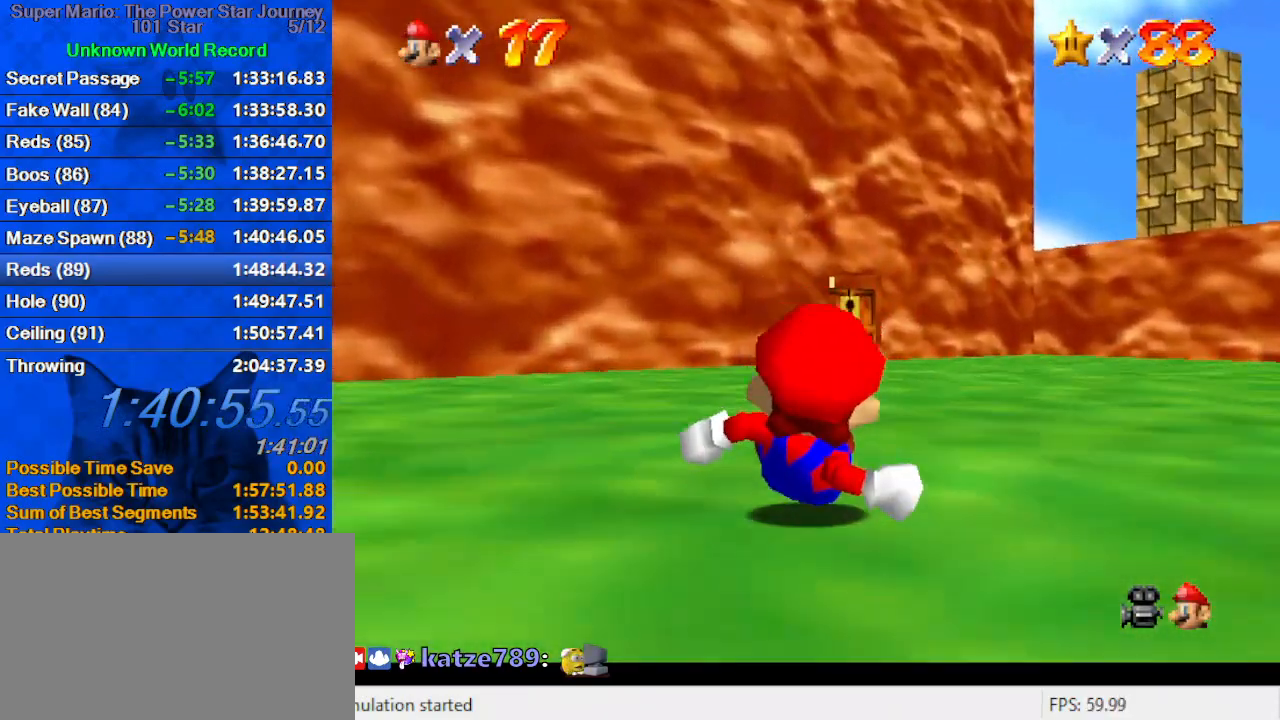
{"keys": ["up"], "events": [[66, "shift", "down"], [300, "shift", "up"], [333, "right", "down"], [466, "right", "up"]]}
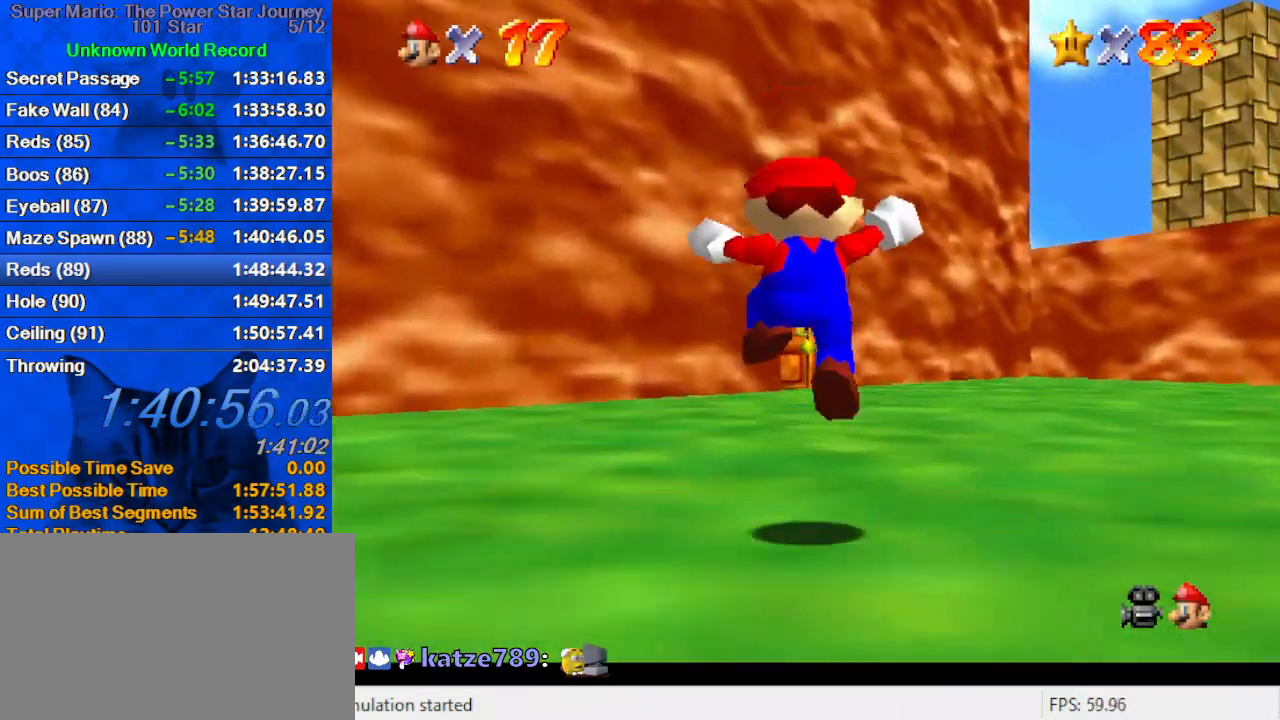
{"keys": ["up"], "events": [[200, "ctrl", "down"], [333, "ctrl", "up"]]}
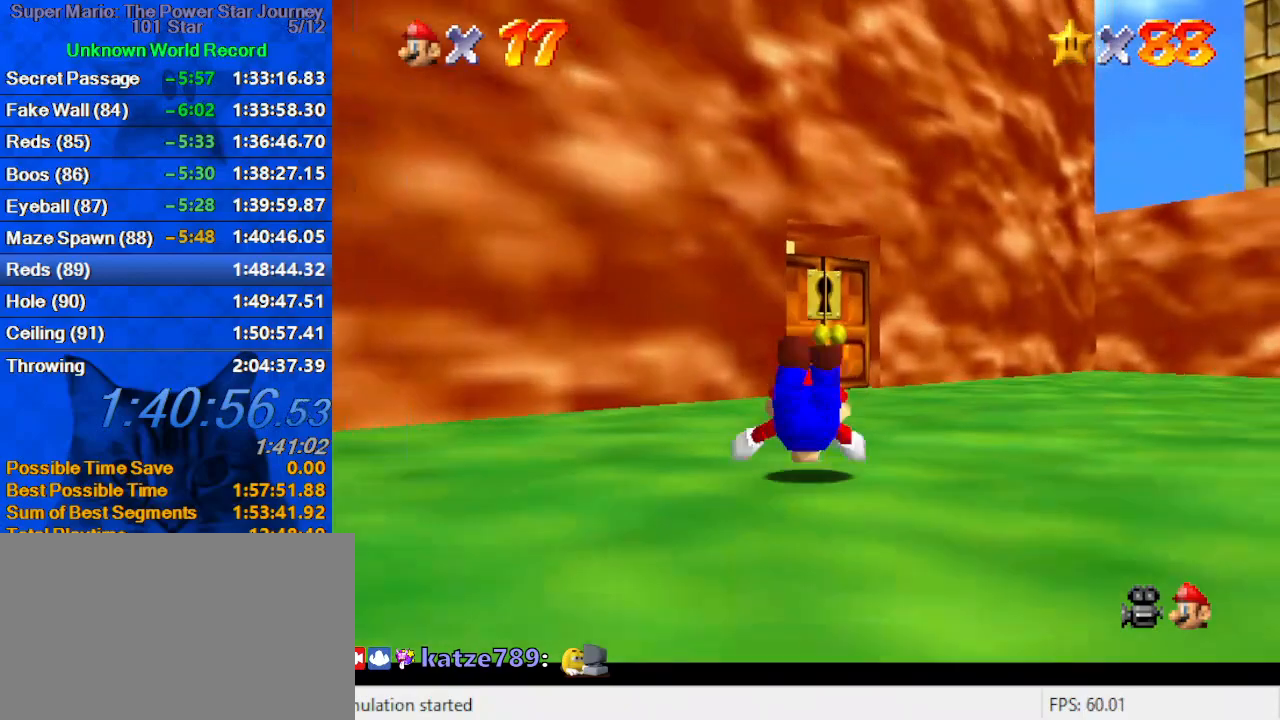
{"keys": ["up"], "events": [[66, "ctrl", "down"], [66, "shift", "down"], [300, "ctrl", "up"], [300, "shift", "up"]]}
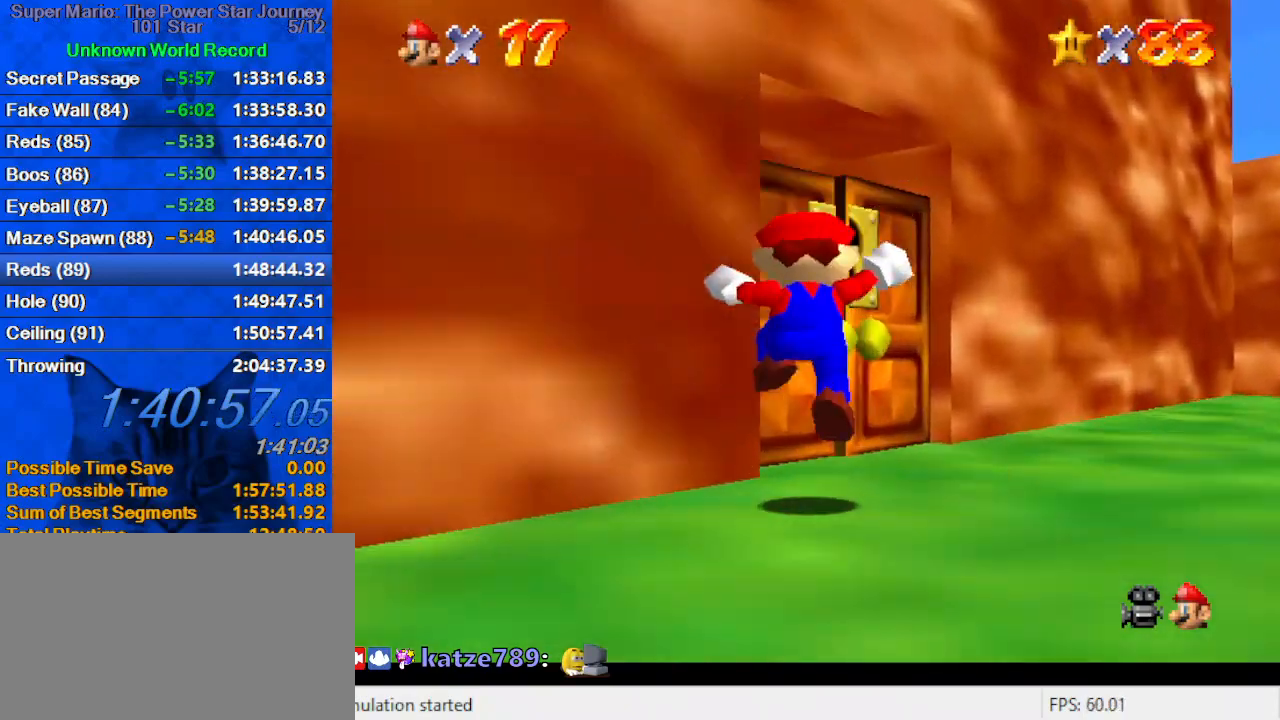
{"keys": [], "events": [[33, "right", "down"], [100, "right", "up"], [133, "c", "down"], [333, "c", "up"], [333, "up", "up"]]}